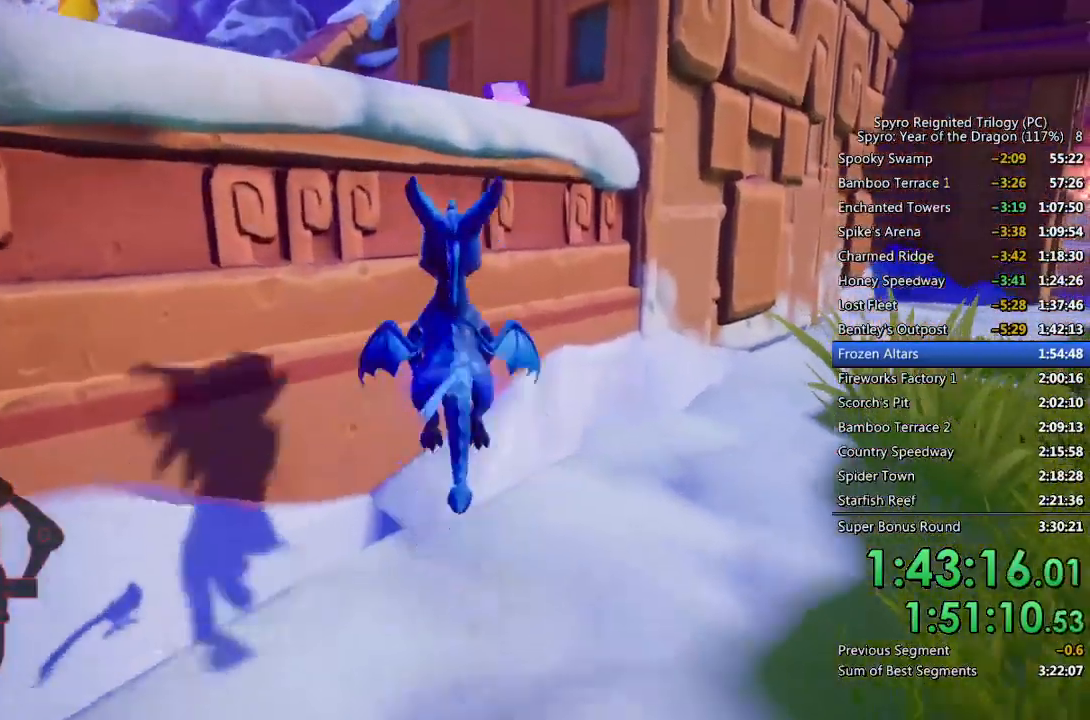
Gameplay with a controller (PlayStation layout); each line is a JSON object with the inputs held at the frame after it. "events" lists button and stick changes between this image and that frame as [ms after this image, input, new state], when the widget could be followed in between.
{"buttons": [], "left_stick": "up-left", "right_stick": "center", "events": [[383, "CROSS", "up"], [417, "CROSS", "down"], [433, "left_stick", "right"], [500, "CROSS", "up"], [500, "left_stick", "up-left"]]}
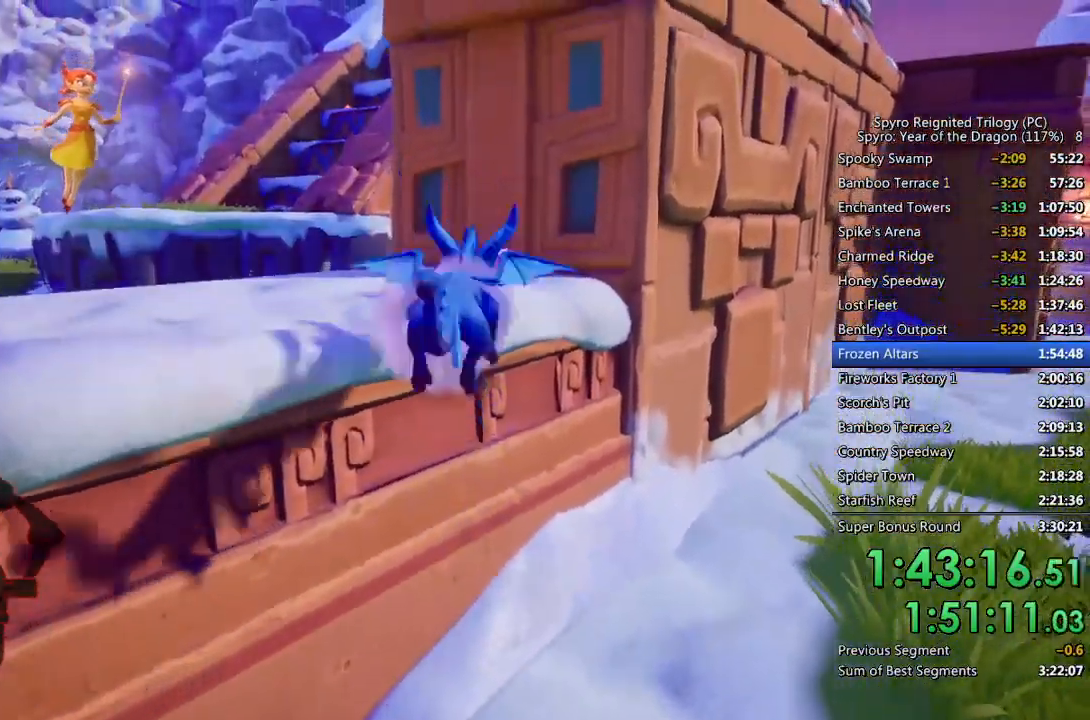
{"buttons": [], "left_stick": "right", "right_stick": "right", "events": [[50, "CROSS", "down"], [117, "CROSS", "up"], [317, "left_stick", "center"], [450, "right_stick", "right"], [500, "left_stick", "right"]]}
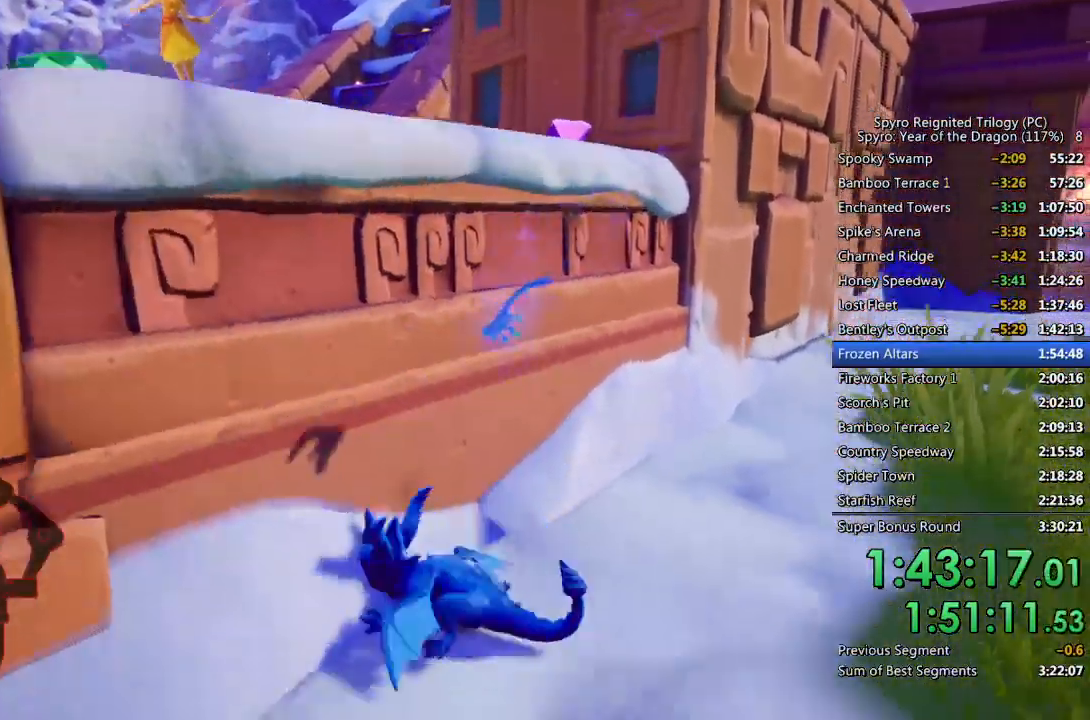
{"buttons": ["CROSS"], "left_stick": "center", "right_stick": "center", "events": [[50, "right_stick", "center"], [100, "left_stick", "center"], [267, "CROSS", "down"], [350, "left_stick", "right"], [400, "left_stick", "center"]]}
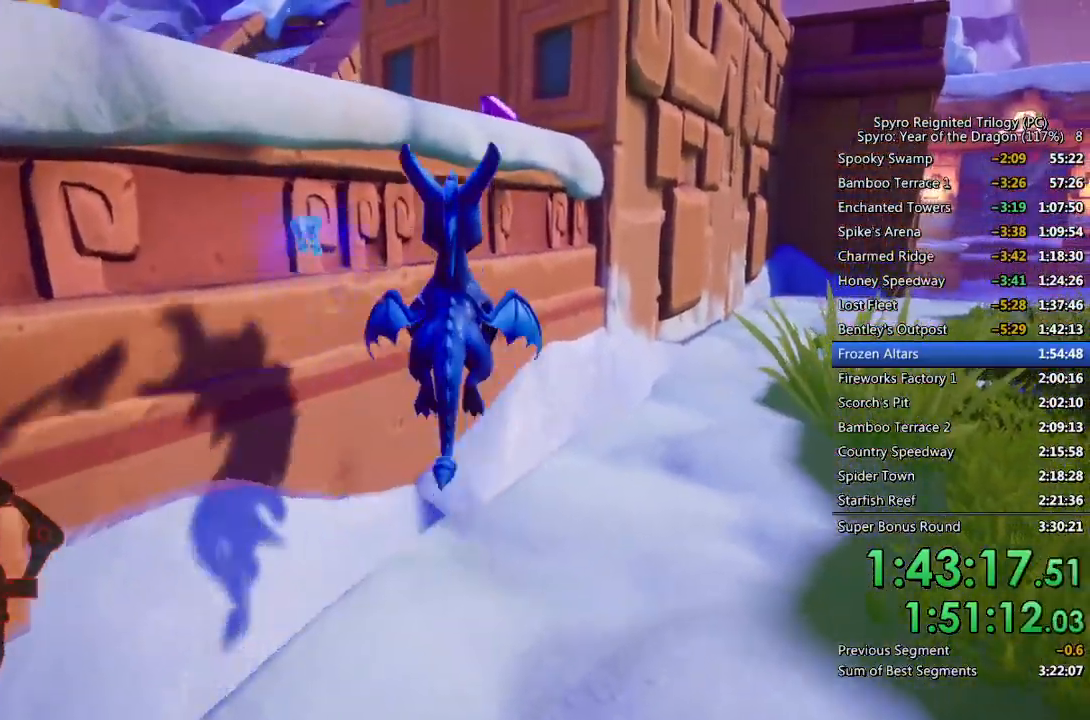
{"buttons": [], "left_stick": "up-left", "right_stick": "center", "events": [[300, "CROSS", "up"], [333, "CROSS", "down"], [367, "left_stick", "left"], [433, "CROSS", "up"], [433, "left_stick", "up-left"]]}
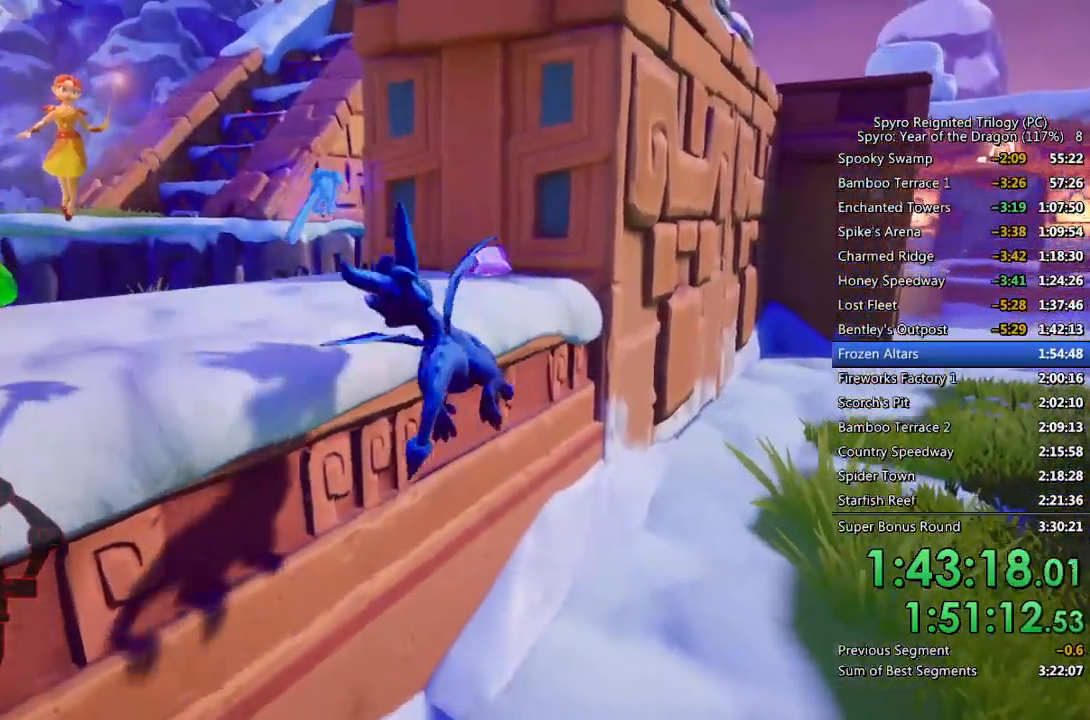
{"buttons": [], "left_stick": "up-left", "right_stick": "center", "events": [[283, "TRIANGLE", "down"], [433, "TRIANGLE", "up"]]}
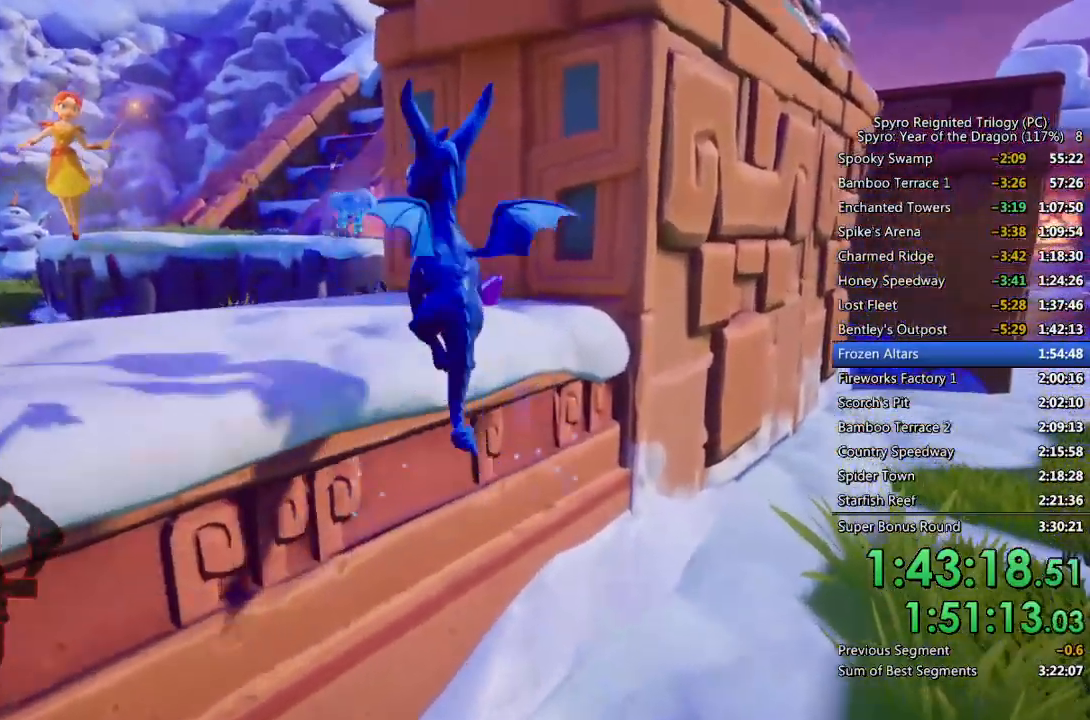
{"buttons": [], "left_stick": "up-left", "right_stick": "left", "events": [[67, "right_stick", "left"], [200, "left_stick", "center"], [467, "left_stick", "up-left"]]}
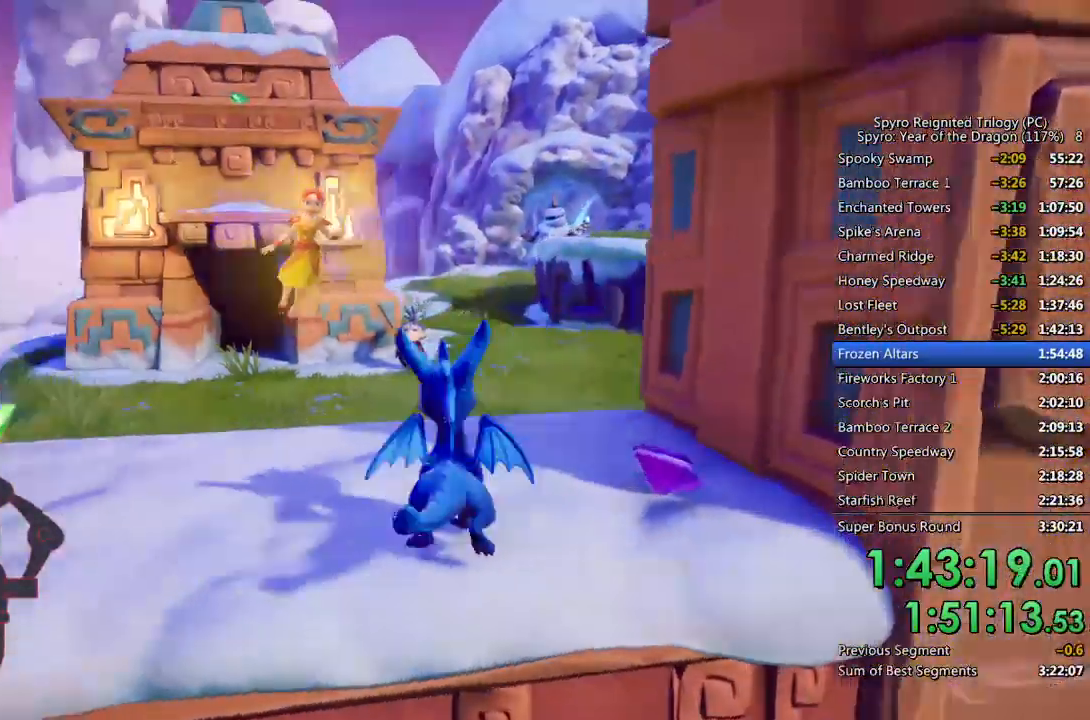
{"buttons": ["CROSS"], "left_stick": "up", "right_stick": "right", "events": [[150, "right_stick", "center"], [250, "left_stick", "up"], [383, "right_stick", "right"], [417, "CROSS", "down"]]}
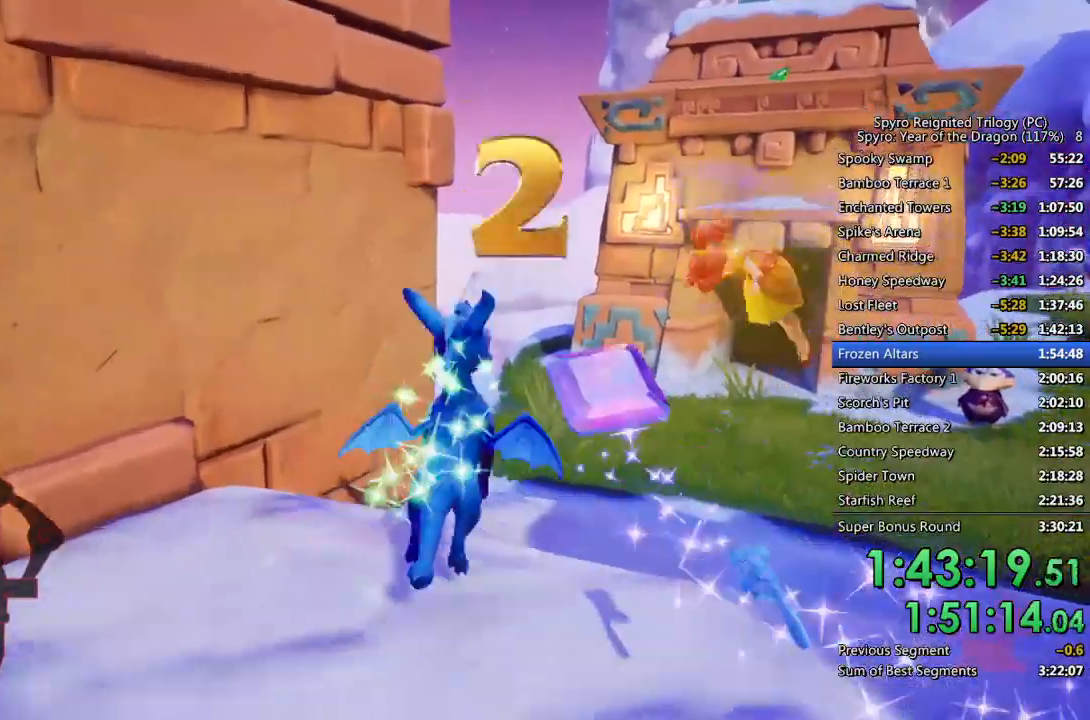
{"buttons": [], "left_stick": "up-right", "right_stick": "center", "events": [[167, "right_stick", "center"], [250, "CROSS", "up"], [333, "CROSS", "down"], [450, "CROSS", "up"], [483, "left_stick", "up-right"]]}
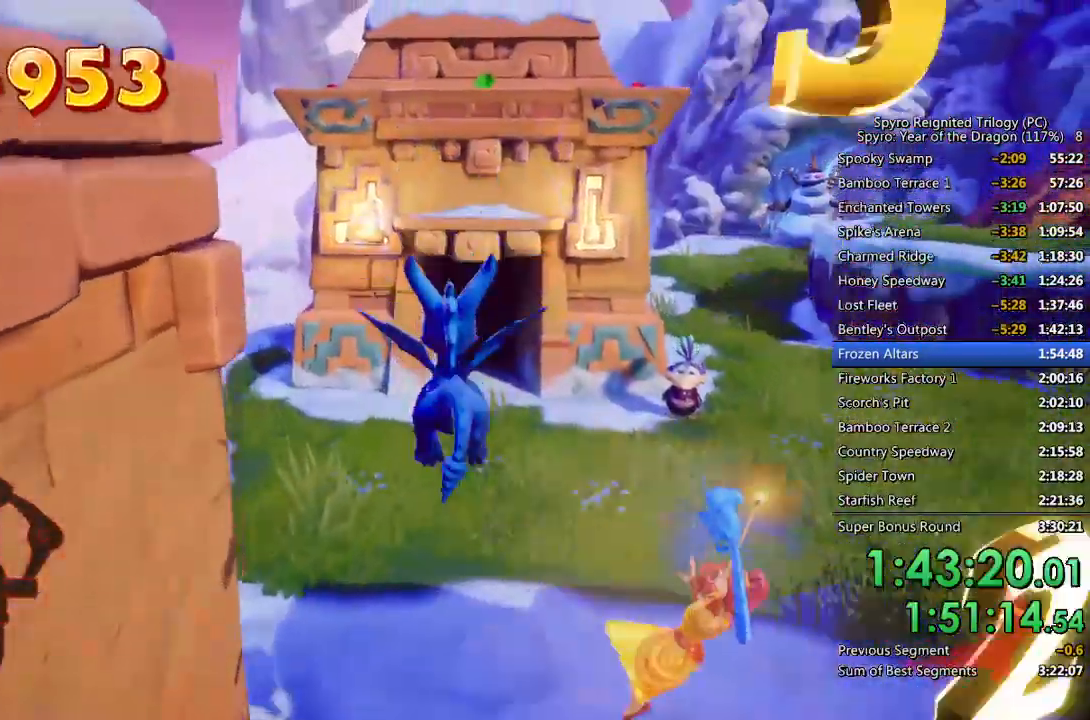
{"buttons": ["SQUARE"], "left_stick": "up-right", "right_stick": "center", "events": [[167, "SQUARE", "down"], [300, "left_stick", "center"], [450, "left_stick", "up-right"]]}
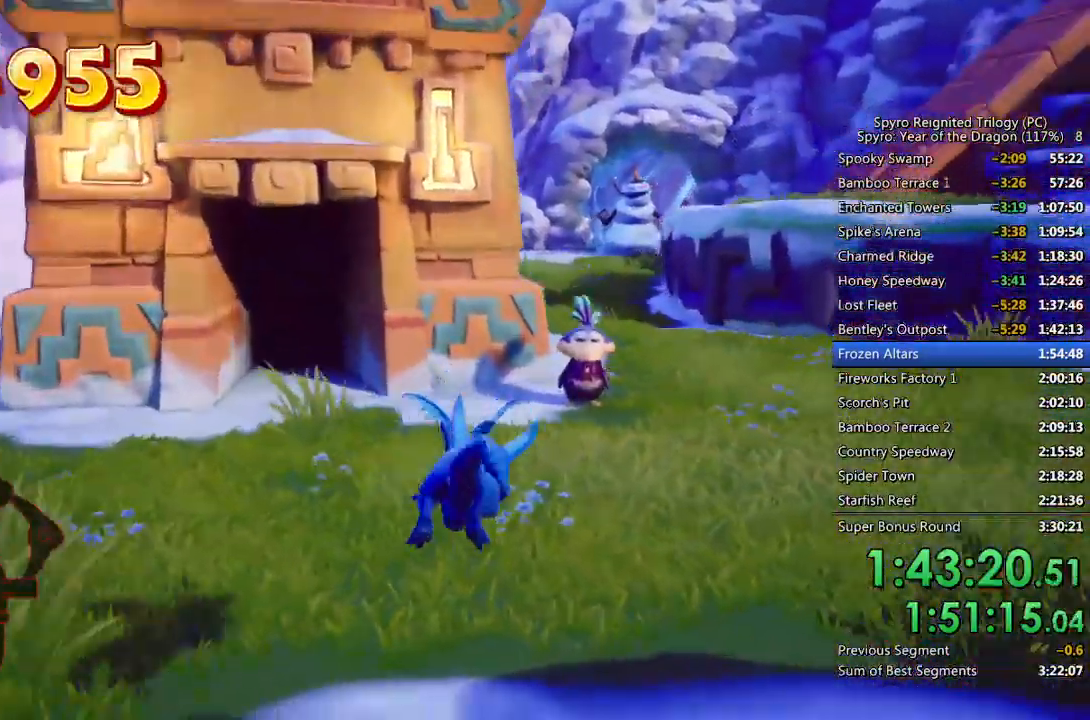
{"buttons": [], "left_stick": "up", "right_stick": "center", "events": [[67, "left_stick", "up"], [250, "SQUARE", "up"], [317, "CIRCLE", "down"], [433, "CIRCLE", "up"]]}
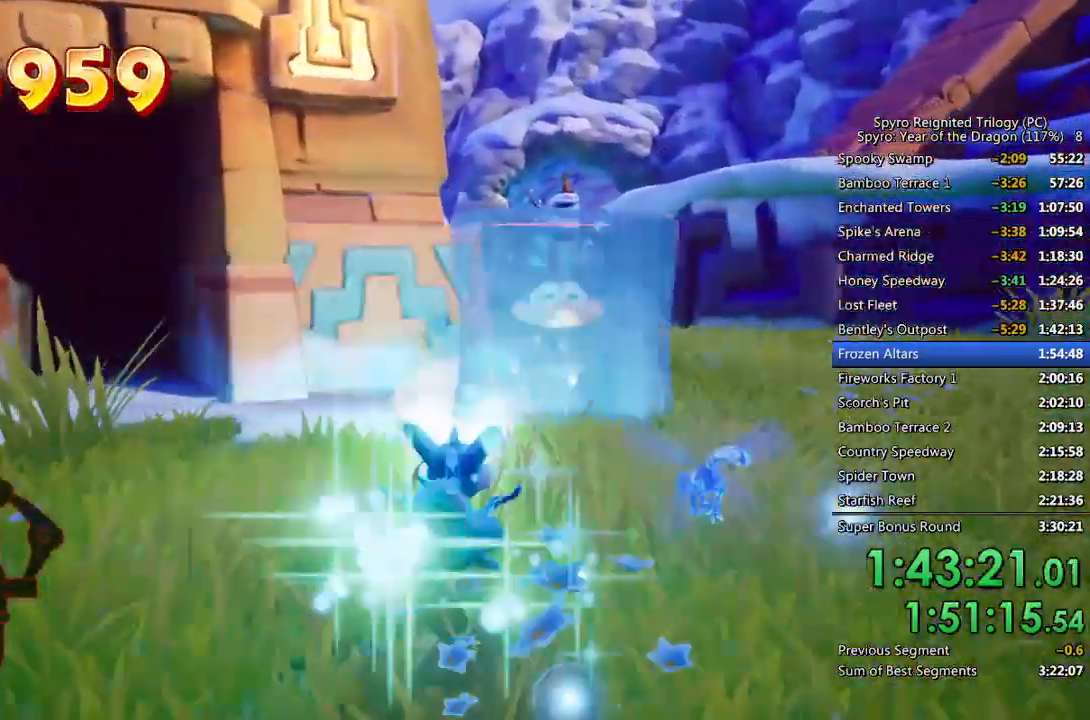
{"buttons": ["CROSS"], "left_stick": "up", "right_stick": "center", "events": [[33, "right_stick", "right"], [200, "CROSS", "down"], [200, "right_stick", "center"]]}
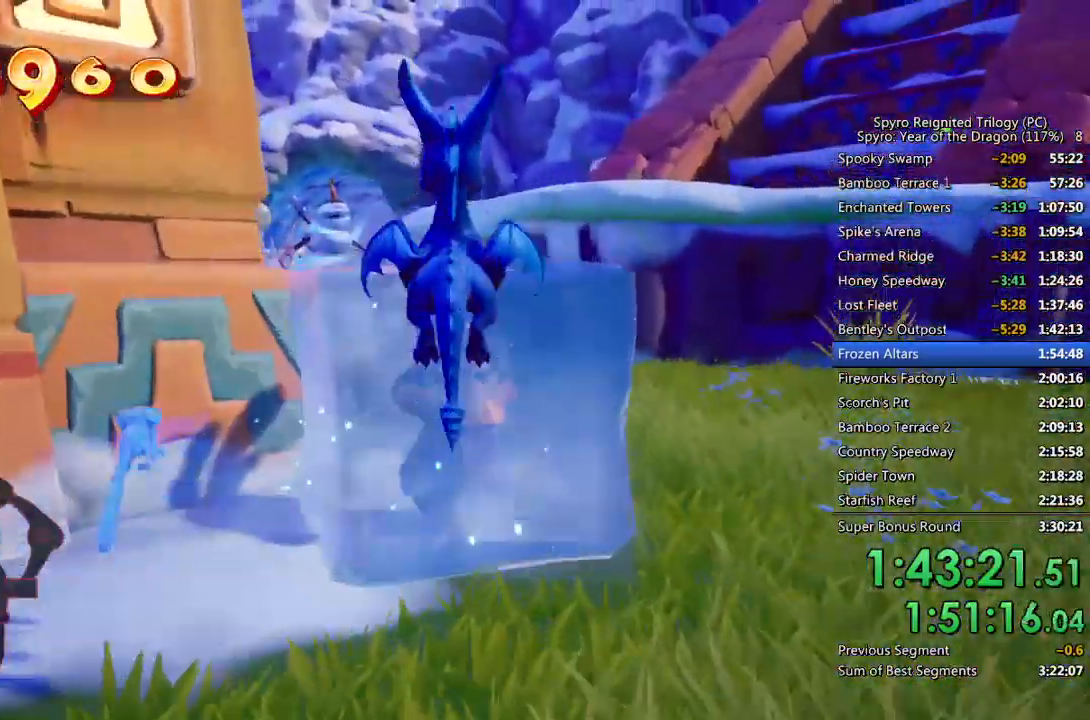
{"buttons": ["CROSS"], "left_stick": "up", "right_stick": "center", "events": [[200, "right_stick", "right"], [233, "CROSS", "up"], [367, "right_stick", "center"], [433, "CROSS", "down"]]}
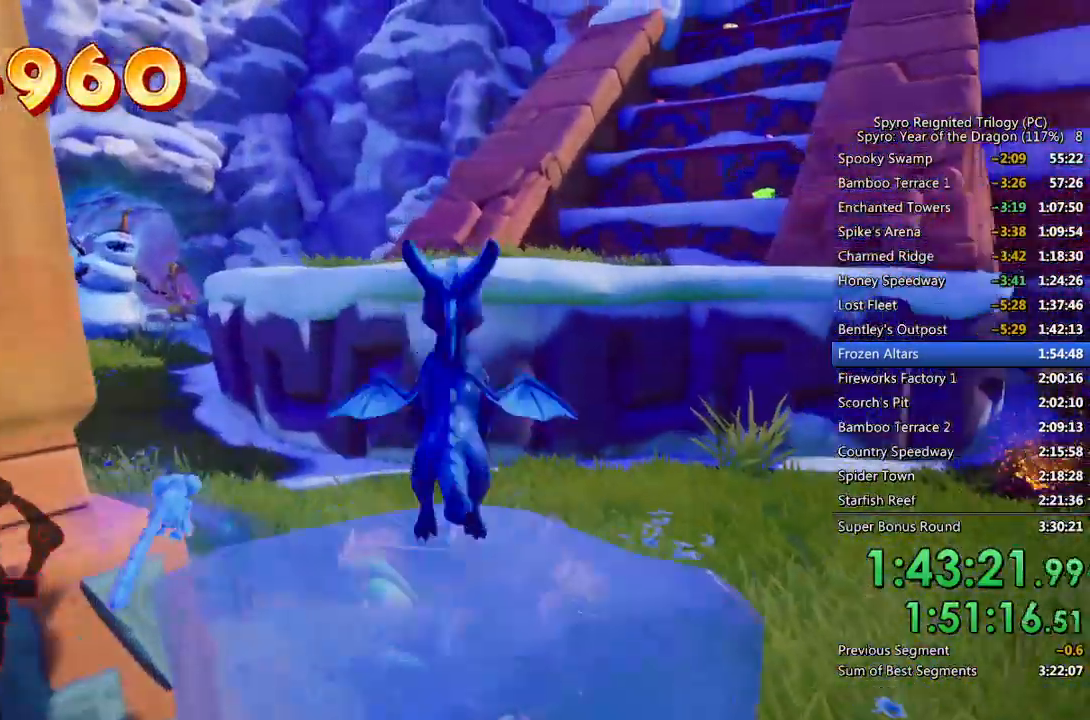
{"buttons": ["CROSS"], "left_stick": "up", "right_stick": "center", "events": []}
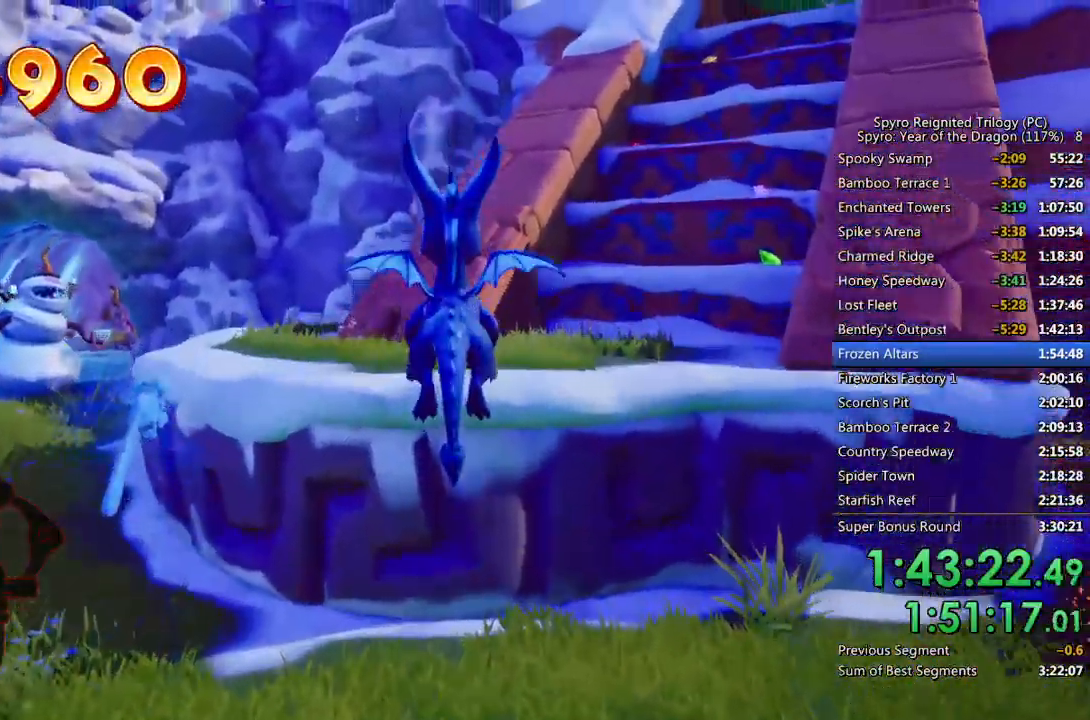
{"buttons": [], "left_stick": "up", "right_stick": "center", "events": [[500, "CROSS", "up"]]}
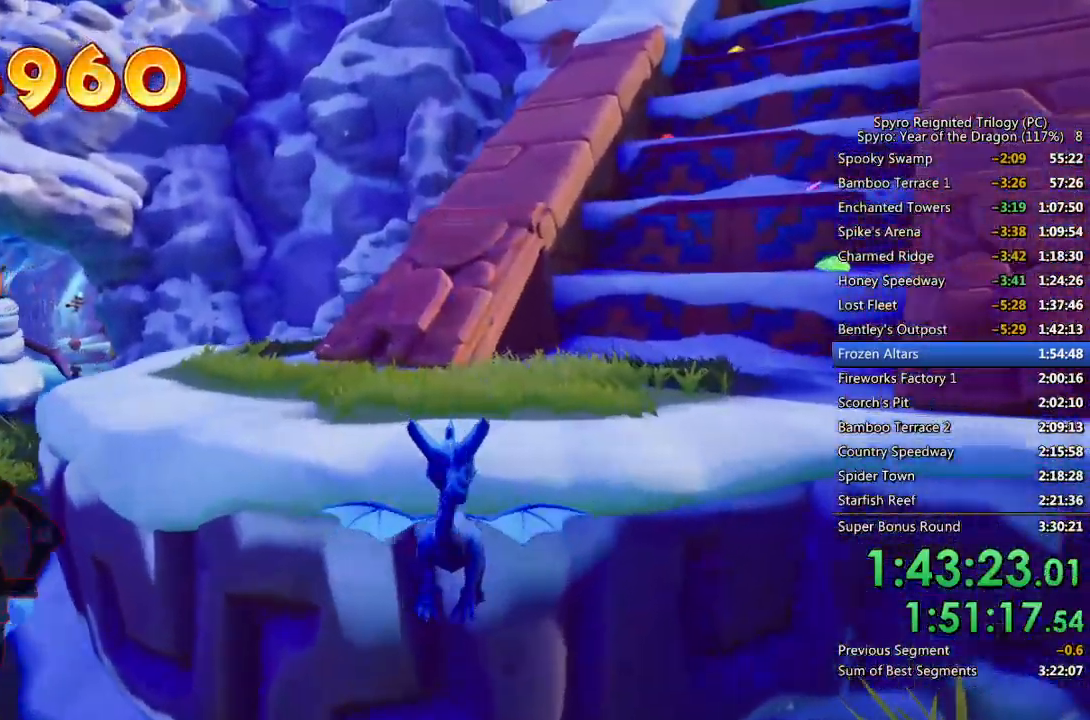
{"buttons": [], "left_stick": "center", "right_stick": "center", "events": [[83, "TRIANGLE", "down"], [250, "TRIANGLE", "up"], [300, "right_stick", "down-left"], [467, "right_stick", "center"], [483, "left_stick", "center"]]}
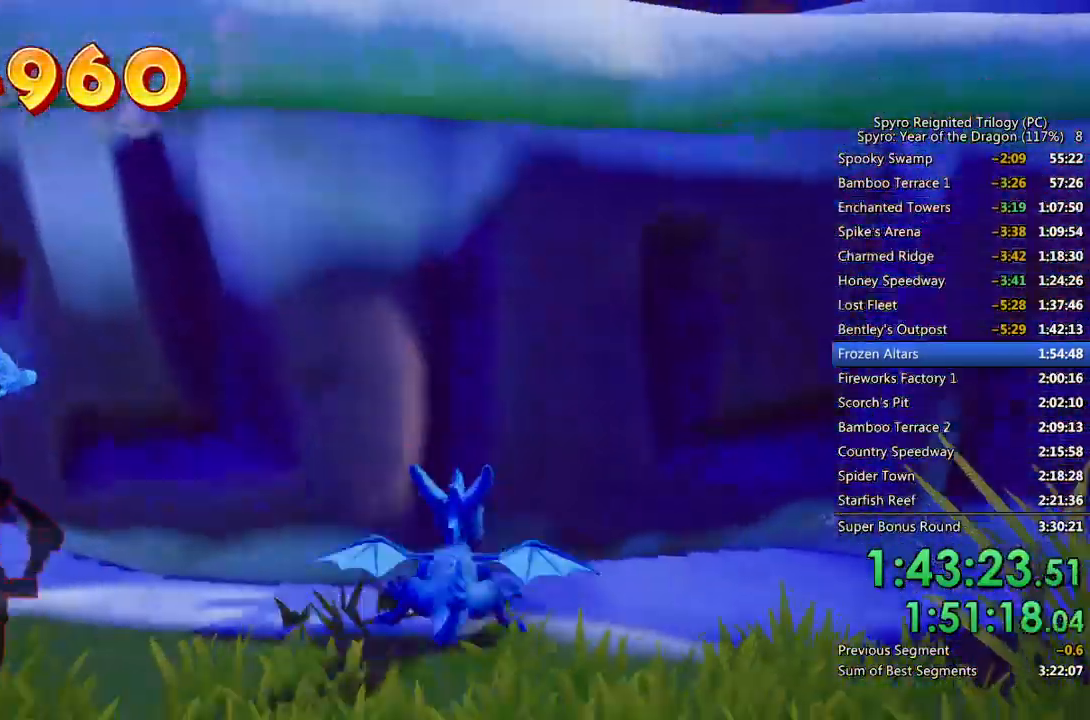
{"buttons": [], "left_stick": "down-left", "right_stick": "center", "events": [[133, "CROSS", "down"], [133, "left_stick", "up-left"], [267, "left_stick", "center"], [433, "left_stick", "down-left"], [467, "CROSS", "up"]]}
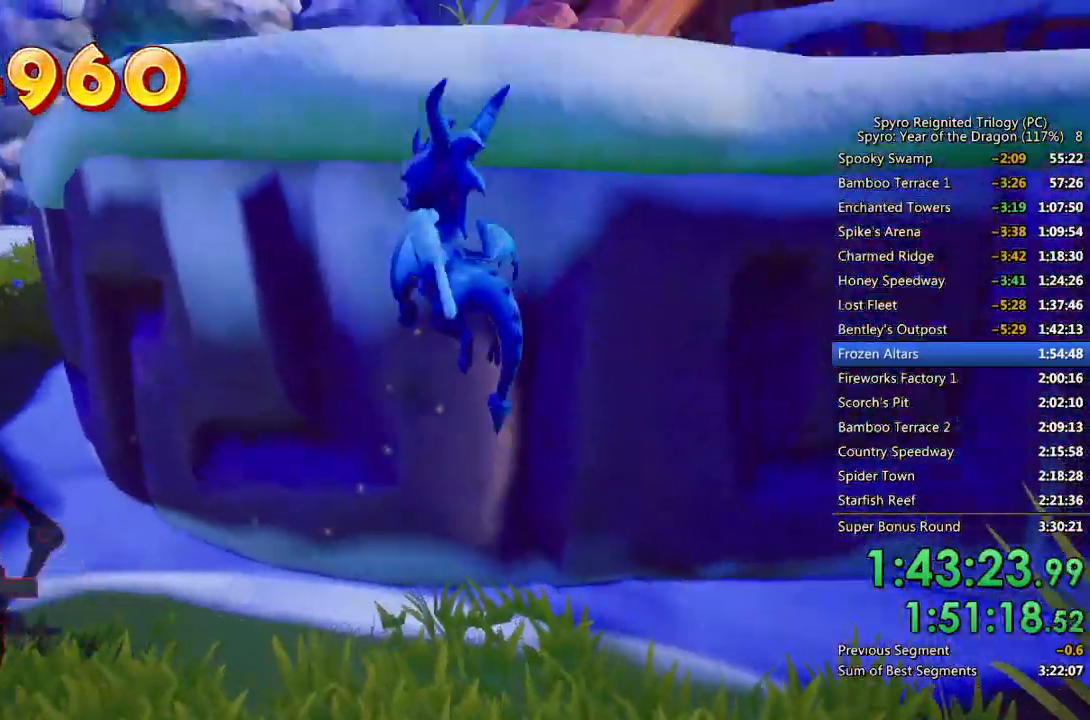
{"buttons": ["SQUARE"], "left_stick": "up-left", "right_stick": "center", "events": [[67, "L2", "down"], [100, "right_stick", "left"], [217, "L2", "up"], [283, "right_stick", "center"], [317, "SQUARE", "down"], [317, "left_stick", "left"], [433, "left_stick", "up-left"]]}
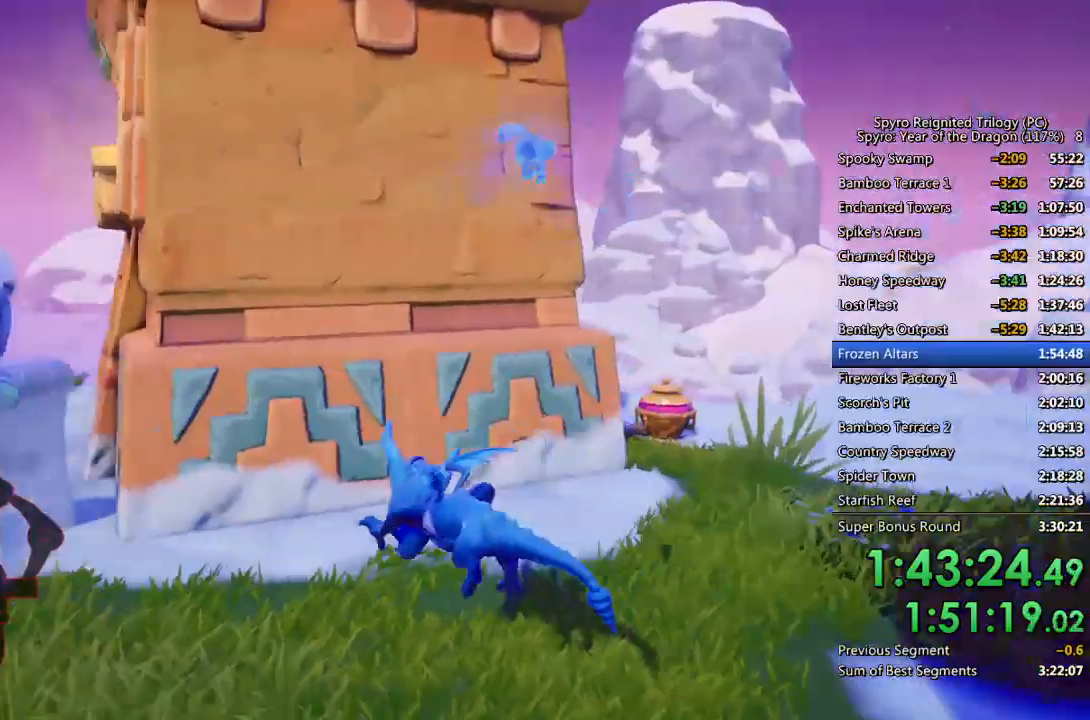
{"buttons": ["CROSS"], "left_stick": "up-left", "right_stick": "left", "events": [[117, "SQUARE", "up"], [250, "CROSS", "down"], [450, "right_stick", "left"]]}
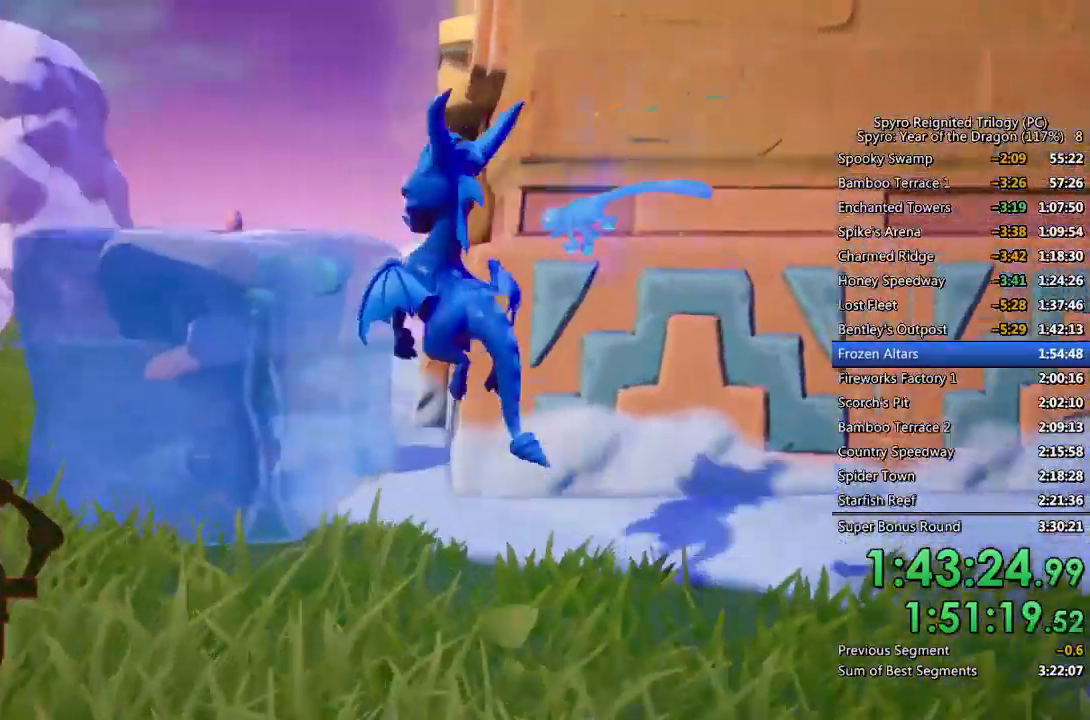
{"buttons": [], "left_stick": "left", "right_stick": "left", "events": [[333, "CROSS", "up"], [350, "left_stick", "center"], [483, "left_stick", "left"]]}
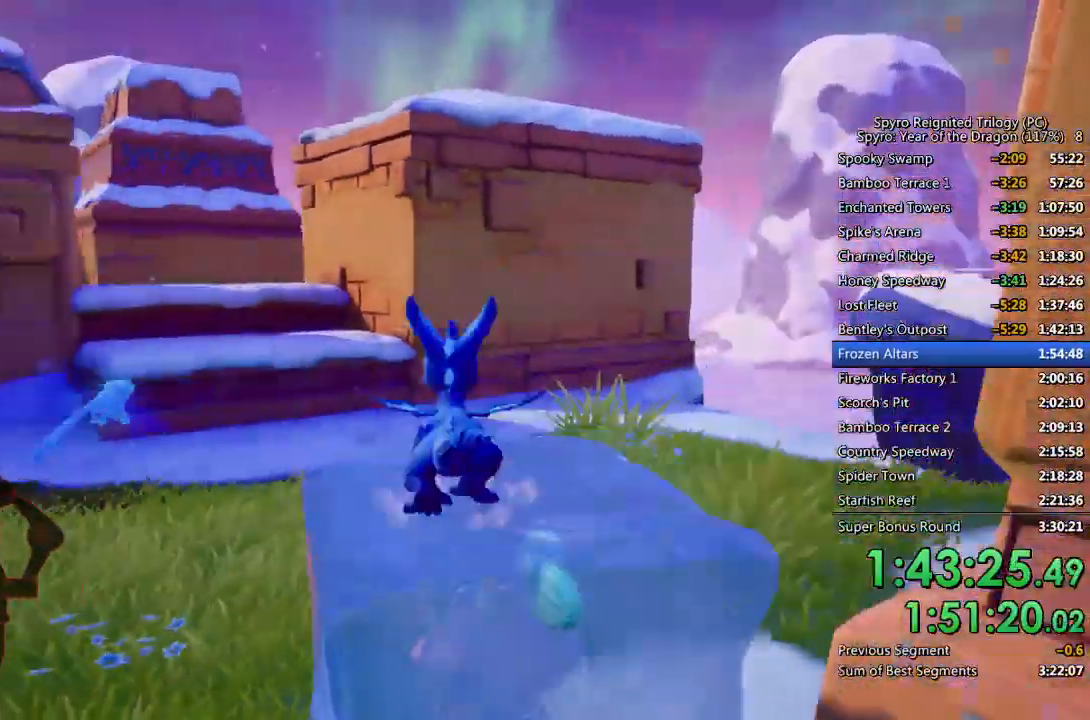
{"buttons": ["CROSS"], "left_stick": "up-left", "right_stick": "left", "events": [[167, "CROSS", "down"], [500, "left_stick", "up-left"]]}
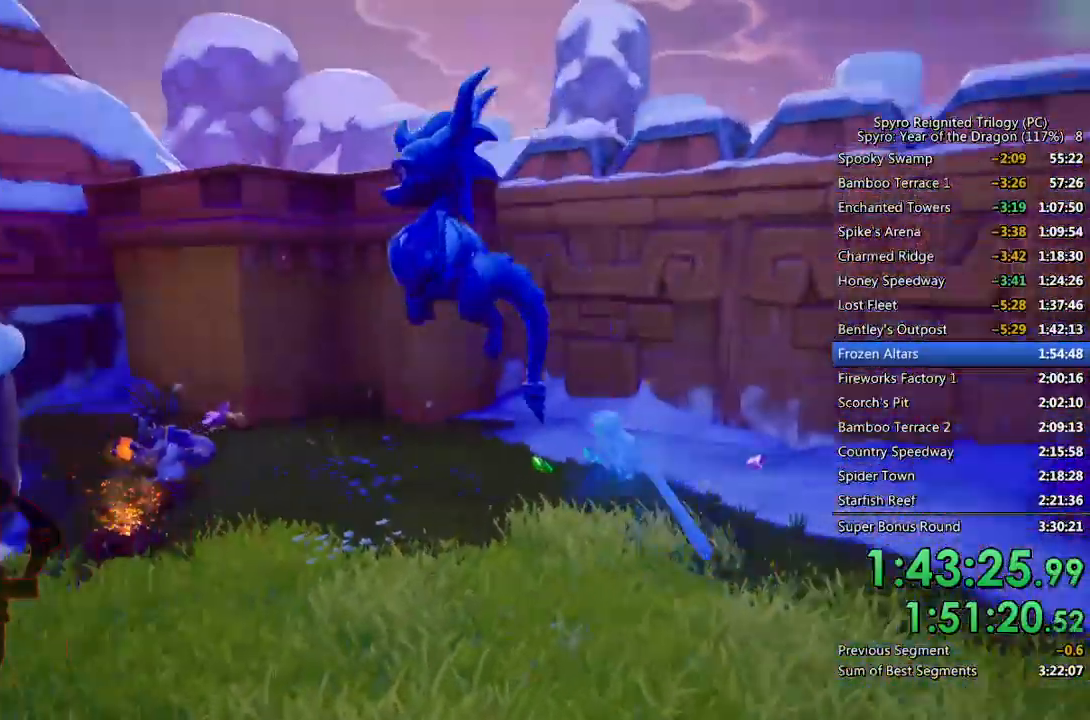
{"buttons": [], "left_stick": "up-left", "right_stick": "center", "events": [[133, "CROSS", "up"], [150, "right_stick", "center"], [183, "CROSS", "down"], [317, "CROSS", "up"]]}
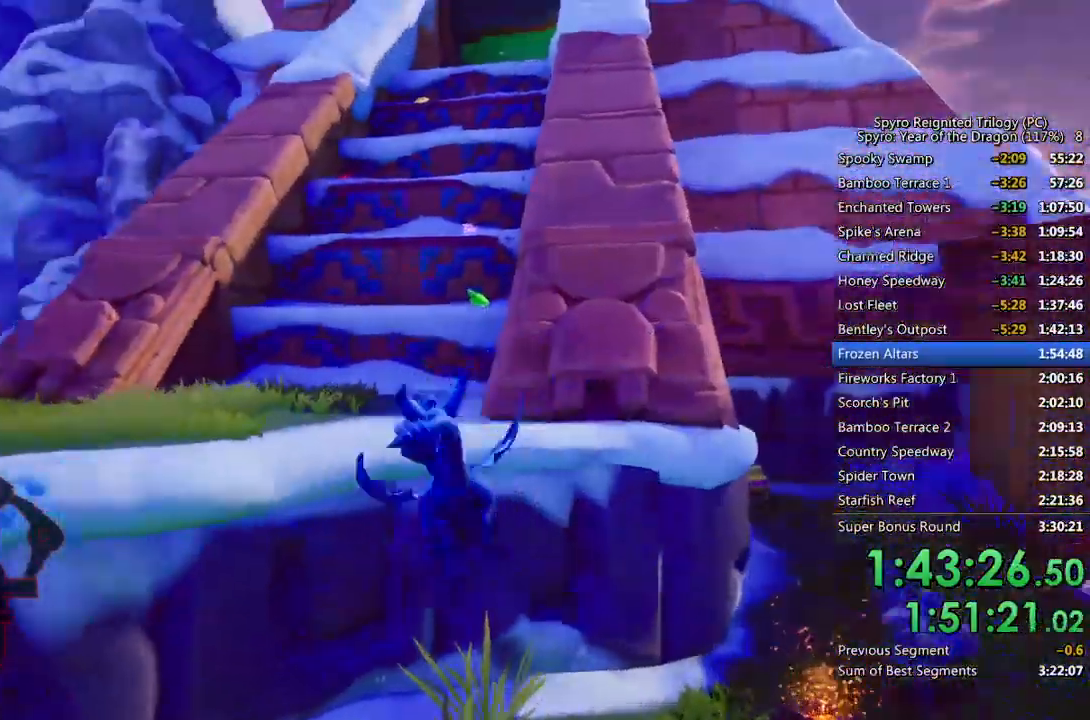
{"buttons": [], "left_stick": "up-left", "right_stick": "left", "events": [[217, "TRIANGLE", "down"], [333, "TRIANGLE", "up"], [417, "right_stick", "left"]]}
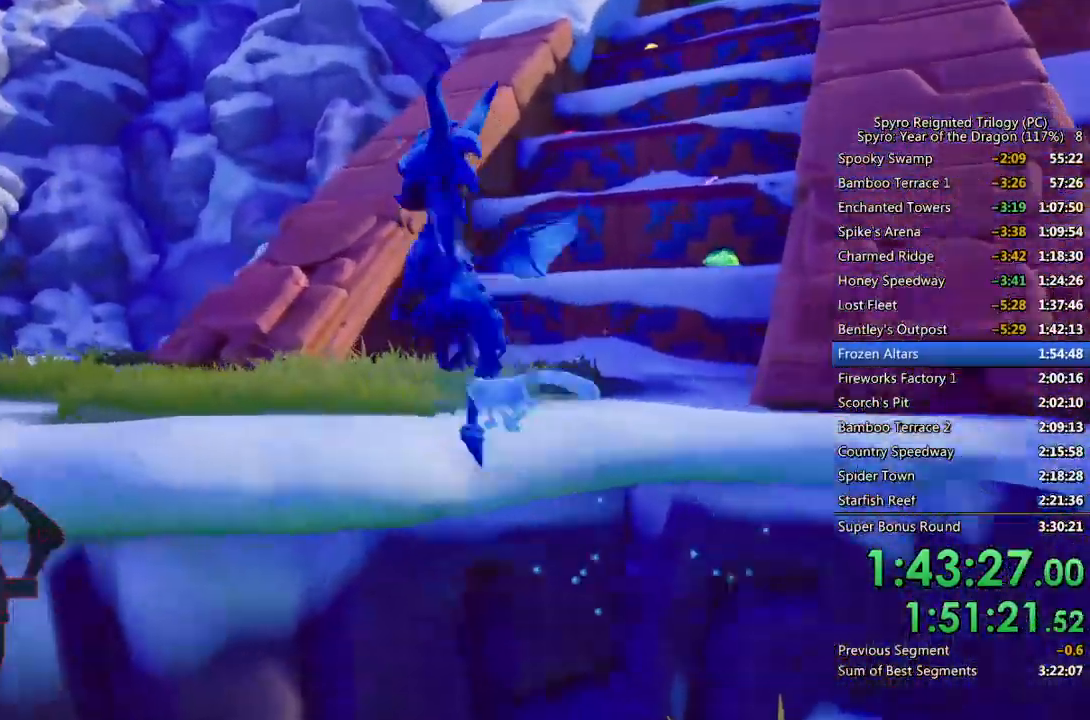
{"buttons": ["SQUARE"], "left_stick": "up", "right_stick": "center", "events": [[267, "right_stick", "center"], [350, "left_stick", "up"], [450, "SQUARE", "down"]]}
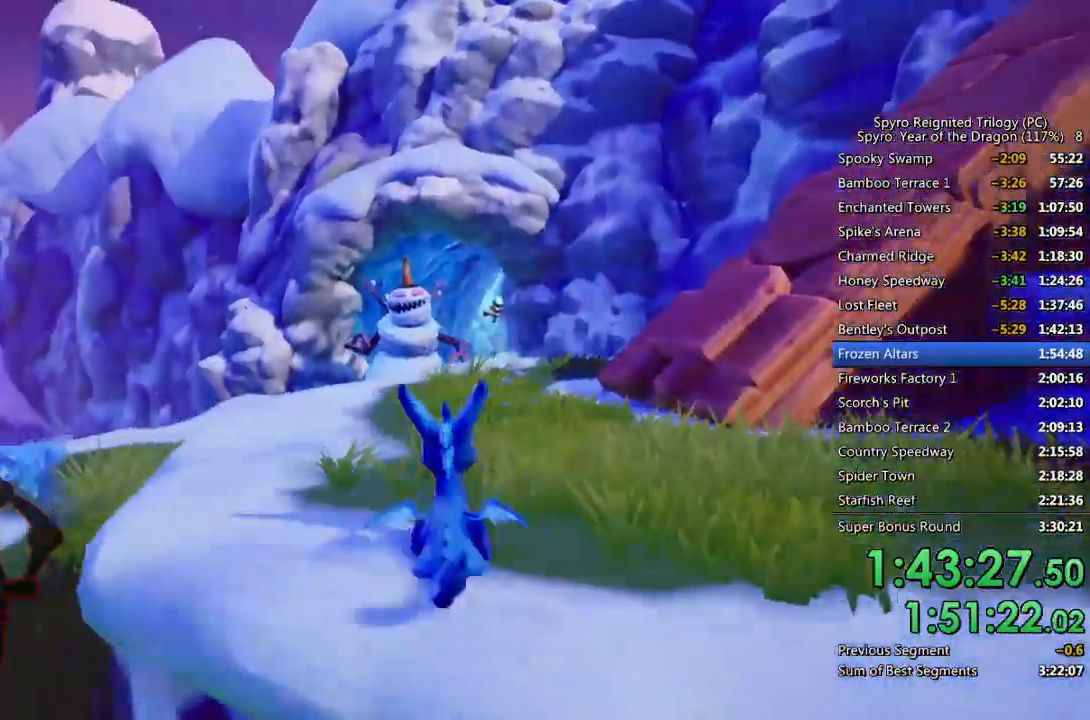
{"buttons": ["SQUARE"], "left_stick": "up-right", "right_stick": "center", "events": [[17, "left_stick", "up-left"], [200, "left_stick", "center"], [333, "left_stick", "up-right"]]}
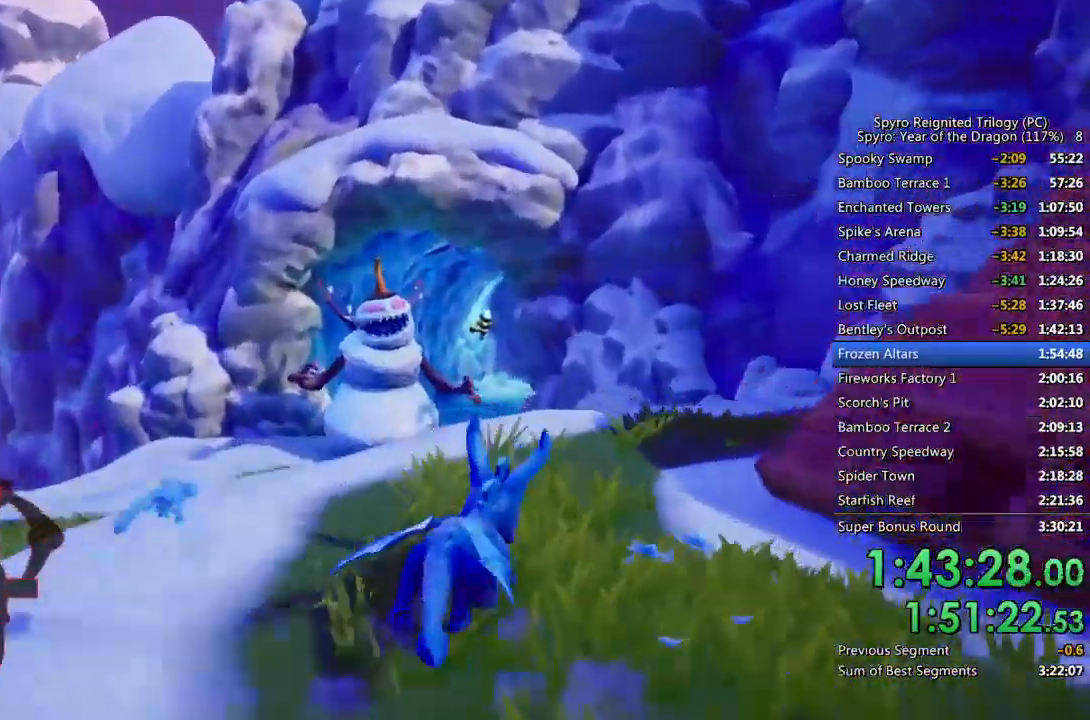
{"buttons": ["SQUARE"], "left_stick": "up-right", "right_stick": "center", "events": []}
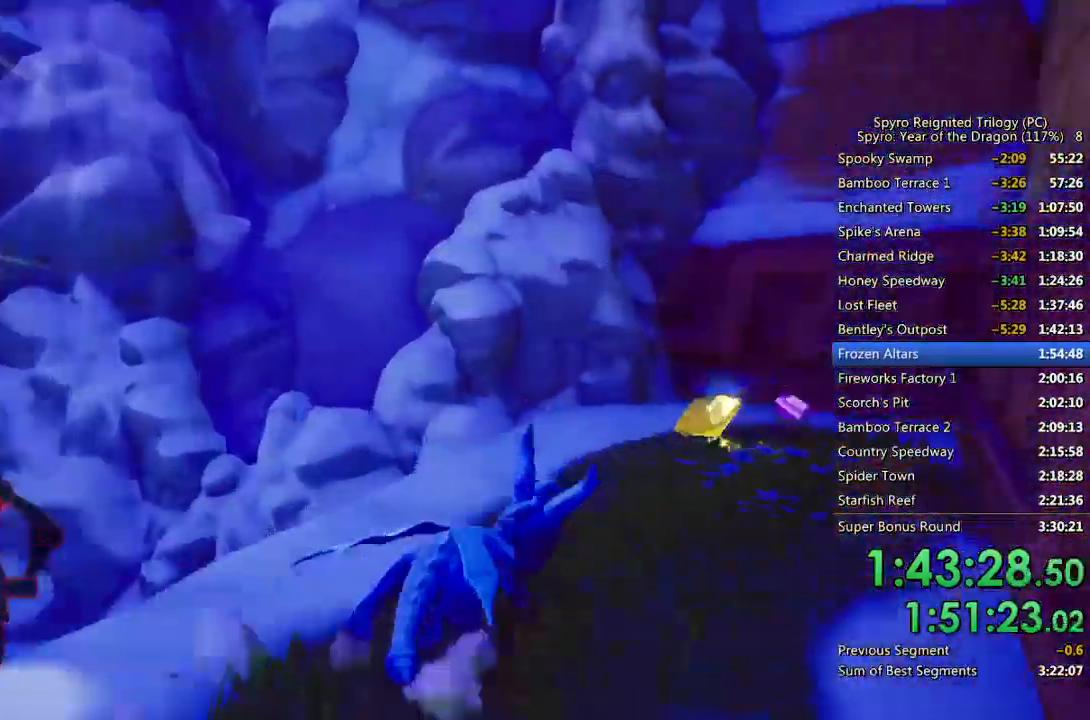
{"buttons": [], "left_stick": "down-right", "right_stick": "right", "events": [[217, "right_stick", "right"], [233, "left_stick", "center"], [250, "SQUARE", "up"], [317, "left_stick", "down"], [433, "left_stick", "down-right"]]}
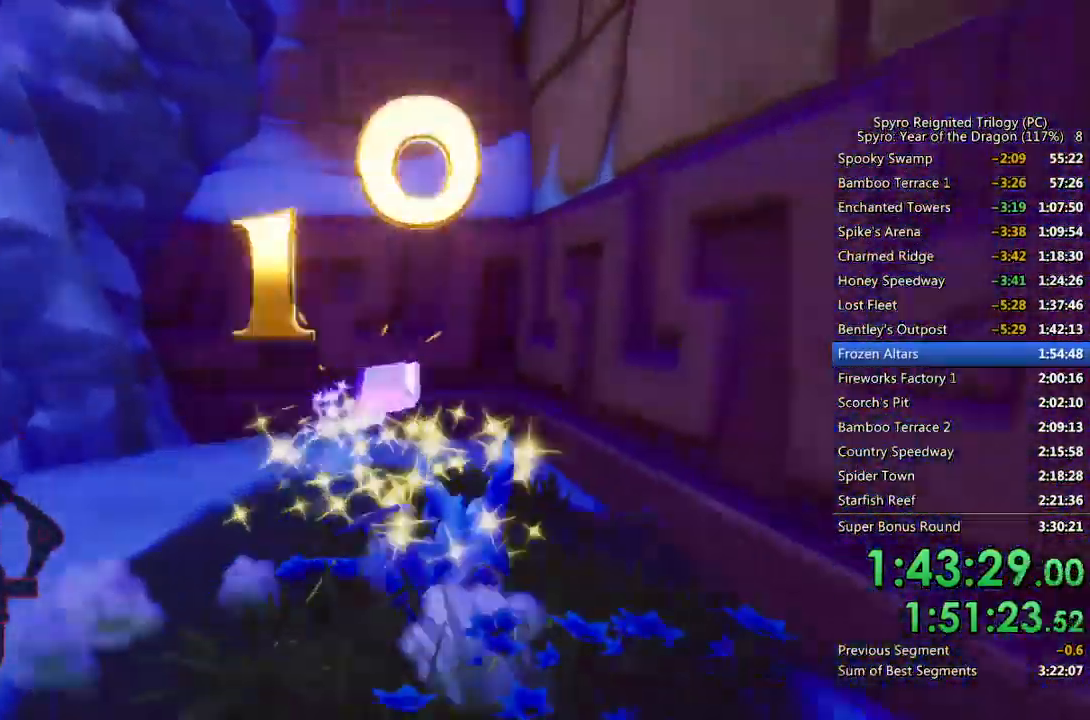
{"buttons": ["CROSS"], "left_stick": "up", "right_stick": "center", "events": [[33, "SQUARE", "down"], [83, "right_stick", "center"], [283, "left_stick", "up-right"], [317, "SQUARE", "up"], [400, "CROSS", "down"], [500, "left_stick", "up"]]}
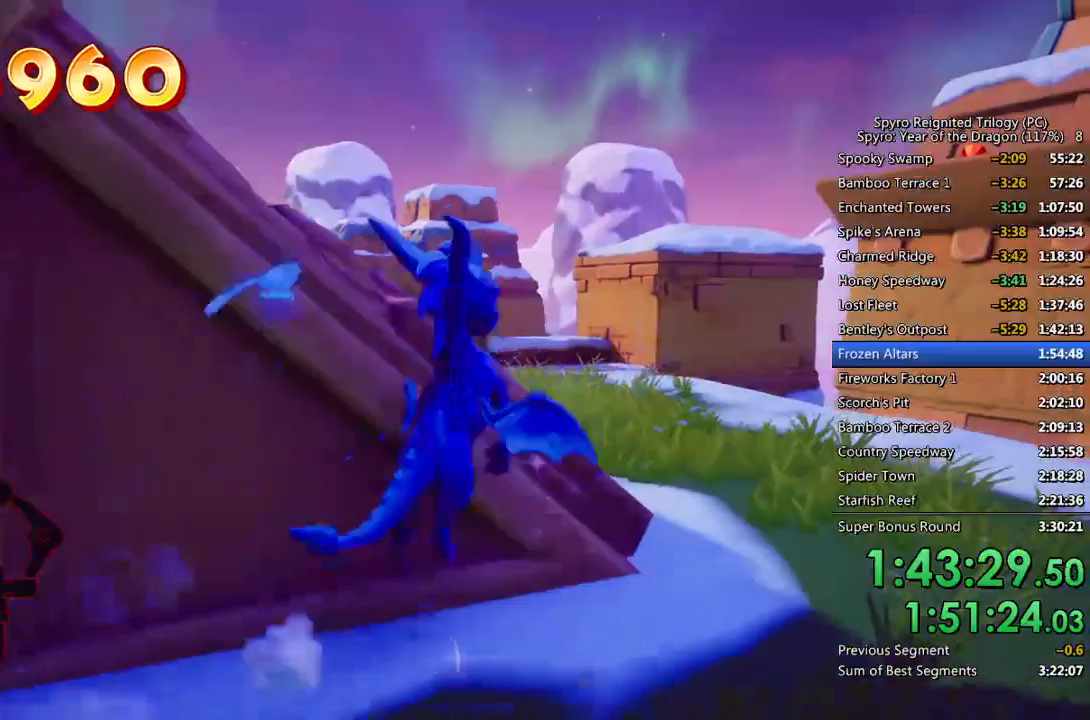
{"buttons": ["CROSS"], "left_stick": "up-left", "right_stick": "left", "events": [[67, "right_stick", "left"], [333, "CROSS", "up"], [383, "CROSS", "down"], [417, "left_stick", "up-left"]]}
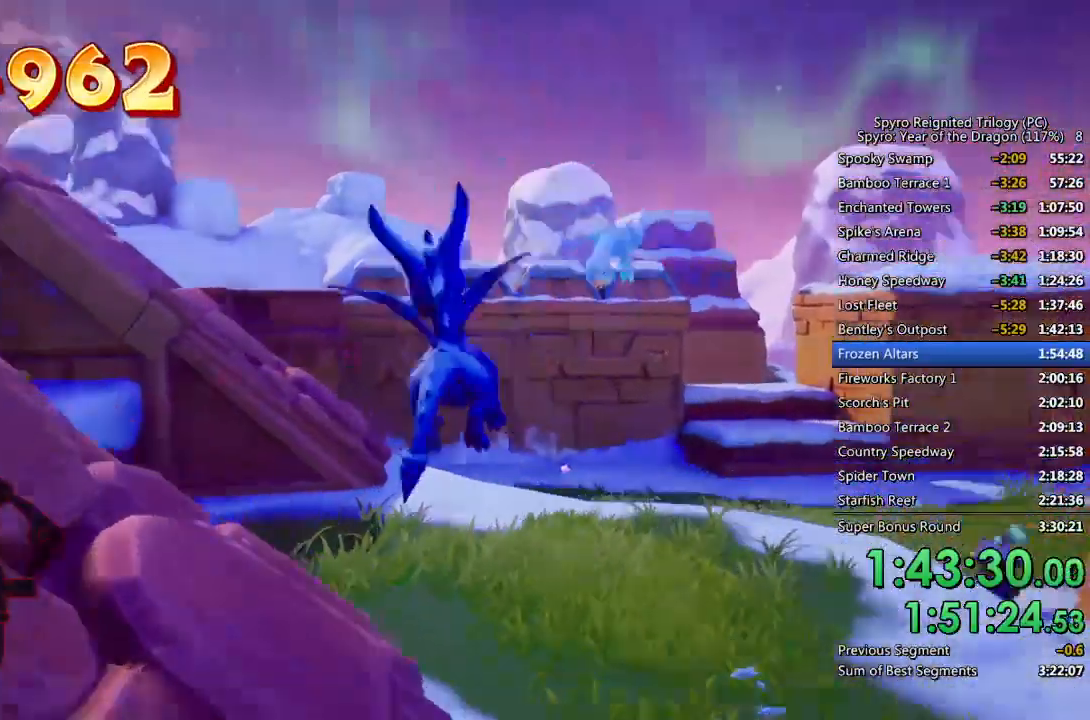
{"buttons": [], "left_stick": "up-left", "right_stick": "center", "events": [[17, "CROSS", "up"], [67, "CROSS", "down"], [117, "CROSS", "up"], [183, "right_stick", "center"]]}
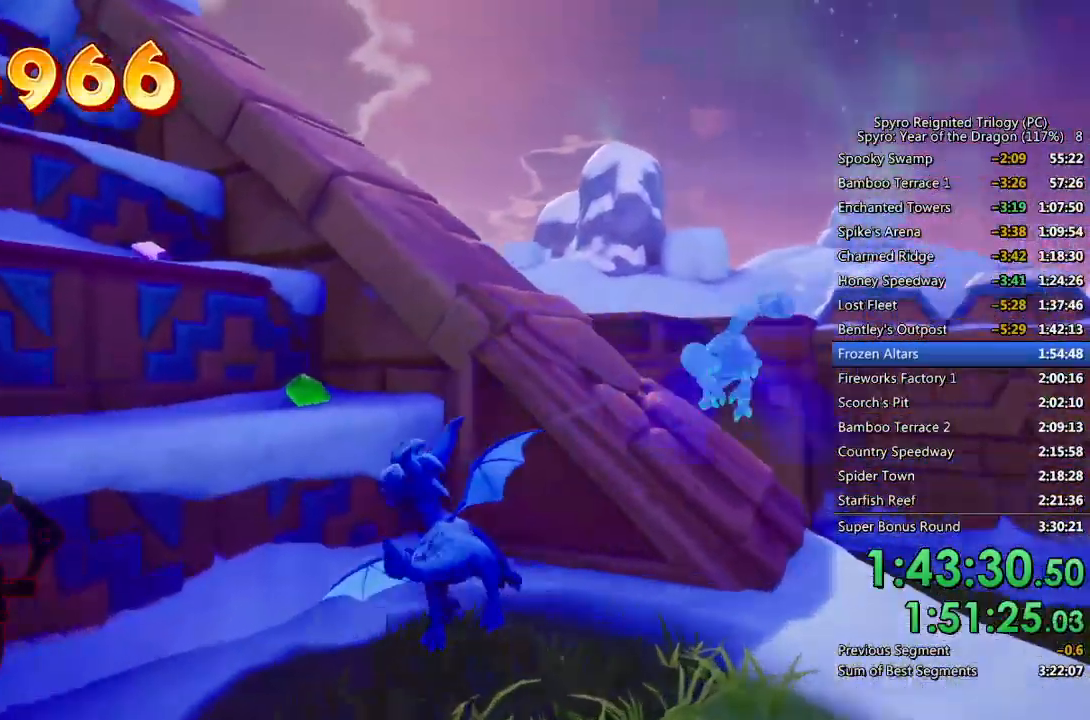
{"buttons": [], "left_stick": "up-left", "right_stick": "left", "events": [[117, "TRIANGLE", "down"], [317, "TRIANGLE", "up"], [383, "right_stick", "left"]]}
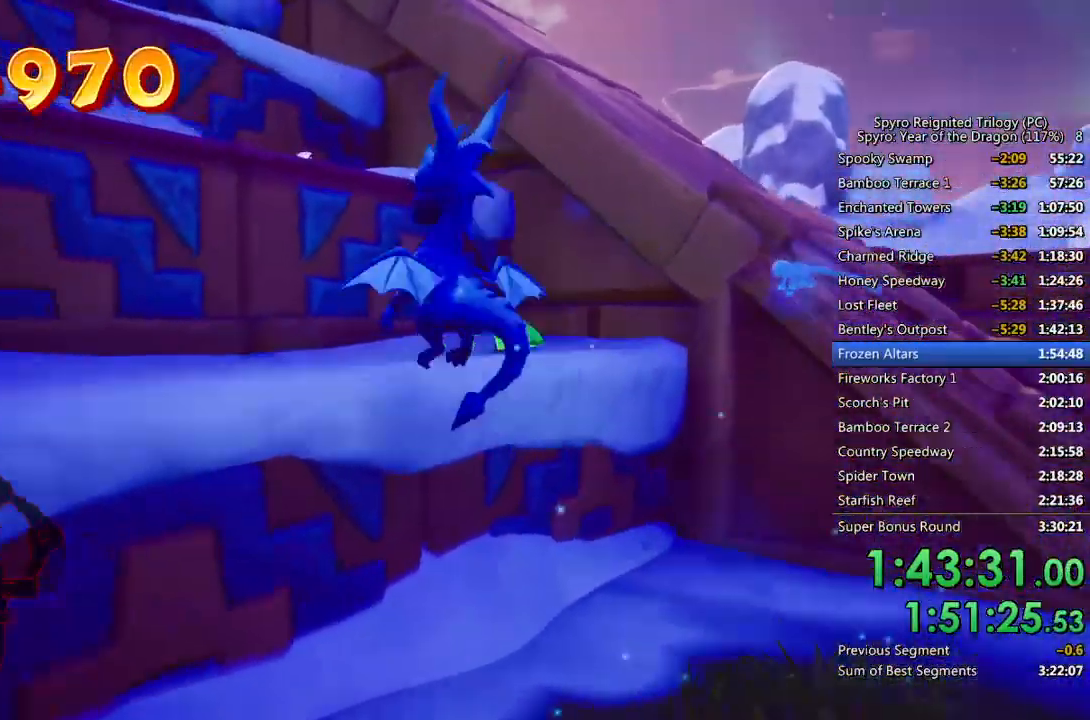
{"buttons": ["CROSS"], "left_stick": "up", "right_stick": "center", "events": [[133, "left_stick", "up"], [233, "right_stick", "center"], [283, "left_stick", "up-right"], [350, "CROSS", "down"], [417, "left_stick", "up"]]}